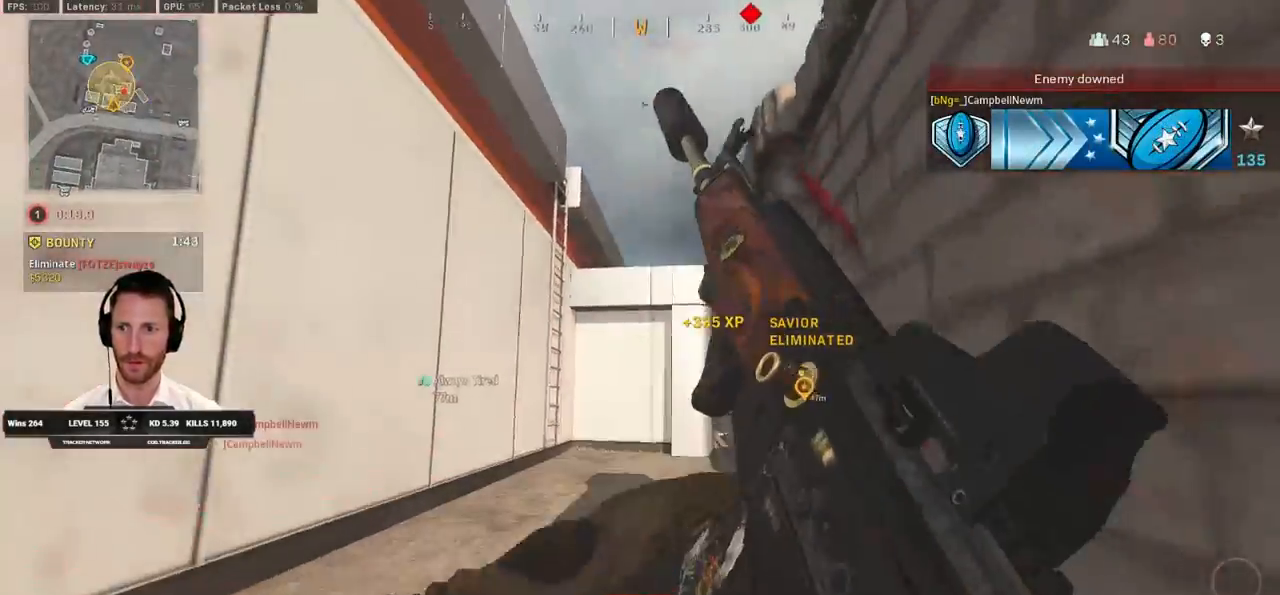
Gameplay with keyboard and mouse; each line is a JSON object with the keys and mouse buttons held at the frame after it. "events" lists presses ("down") and releases ("up") of "1", "2", "3", "4", "5", "a", "alt", "b", "c", "ctrl", "d", "e", "f", "g", "q", "r", "s", "shift", "space", "t", "tab", "v", "w", "x", "z", "mouse_left", "mouse_wheel", "mouse_right", "mouse_mb4" and "mouse_mb5" between this image and that frame as [ms after this image, input, new state], when the widget could be followed in between. "mouse_left", "mouse_wheel", "mouse_right", "mouse_mb4", "mouse_mb5" = the "left", "wheel", "right", "mb4", "mb5" buttons of the "mouse" list. No other keys are recorded. "wheel" means that the mouse wheel is clicked or scrolled. Mouse movement is not recorded.
{"keys": ["a", "s"], "mouse": [], "events": [[17, "d", "up"], [383, "a", "down"]]}
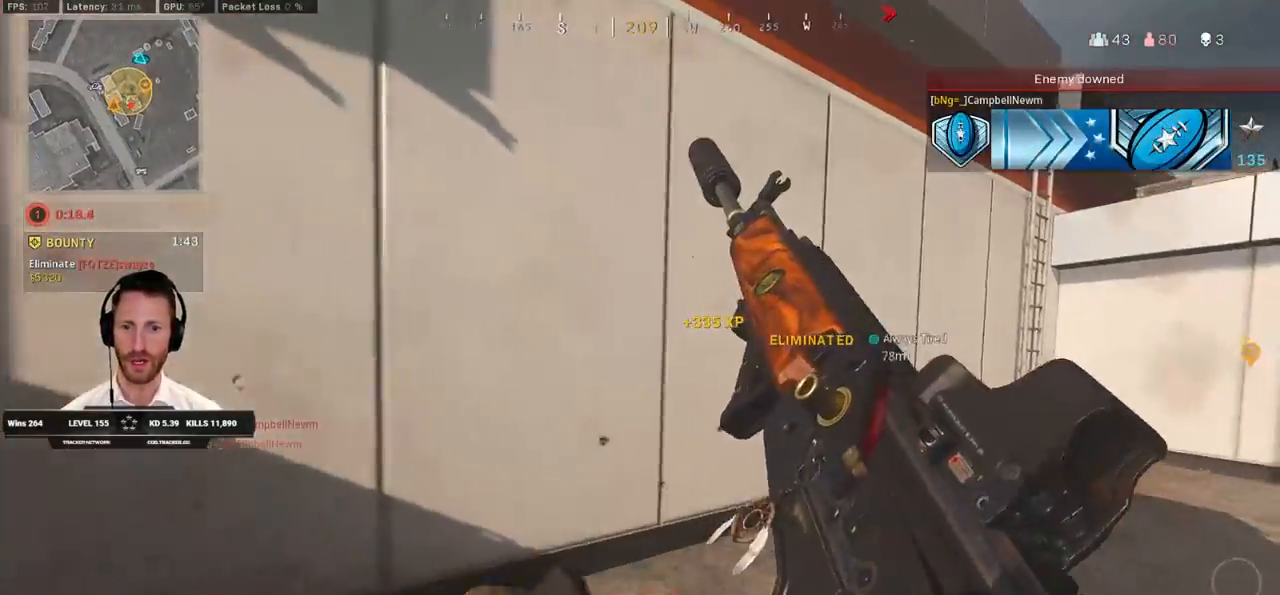
{"keys": ["s"], "mouse": [], "events": [[217, "ctrl", "down"], [250, "a", "up"], [350, "ctrl", "up"]]}
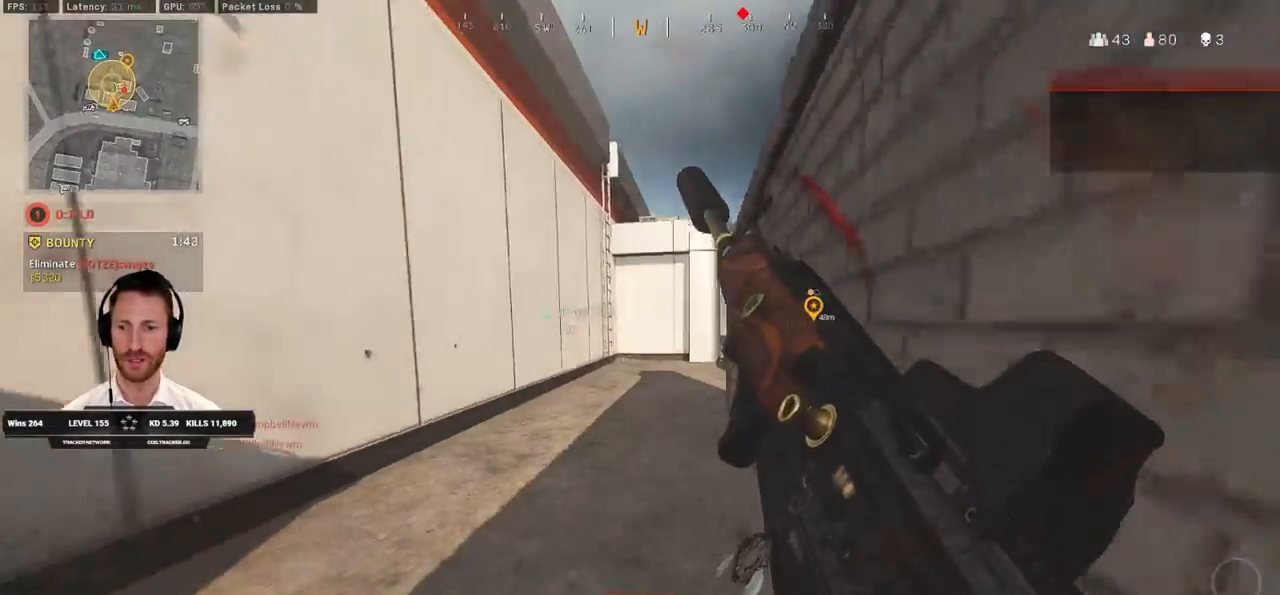
{"keys": ["a", "s"], "mouse": [], "events": [[417, "a", "down"]]}
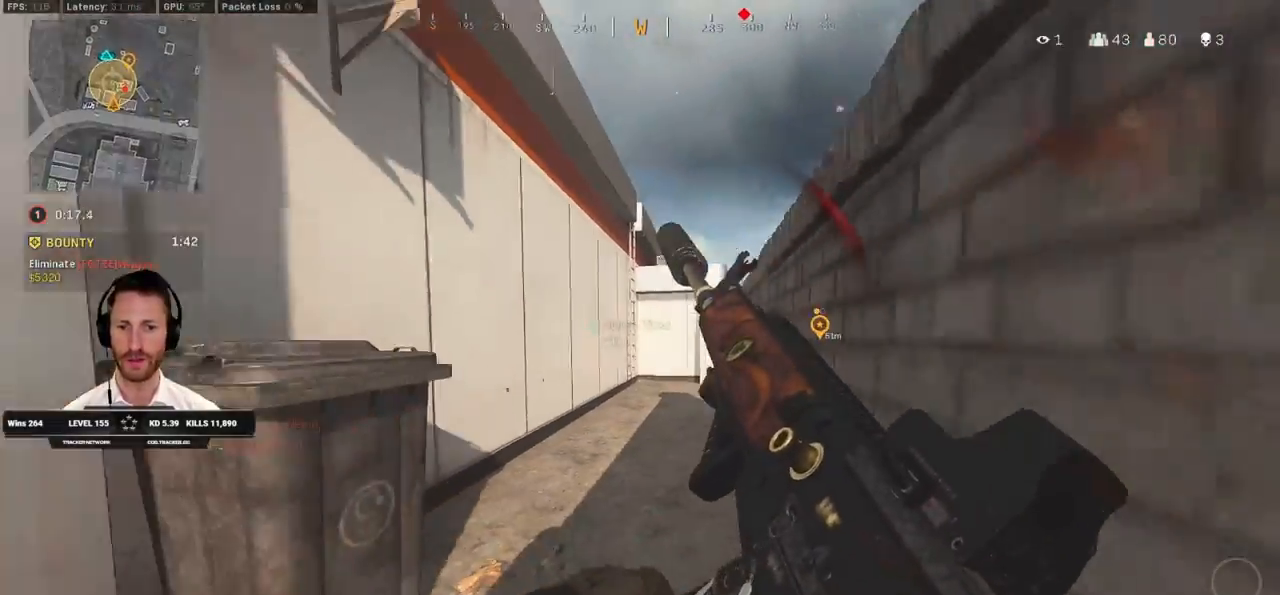
{"keys": ["a"], "mouse": [], "events": [[167, "s", "up"]]}
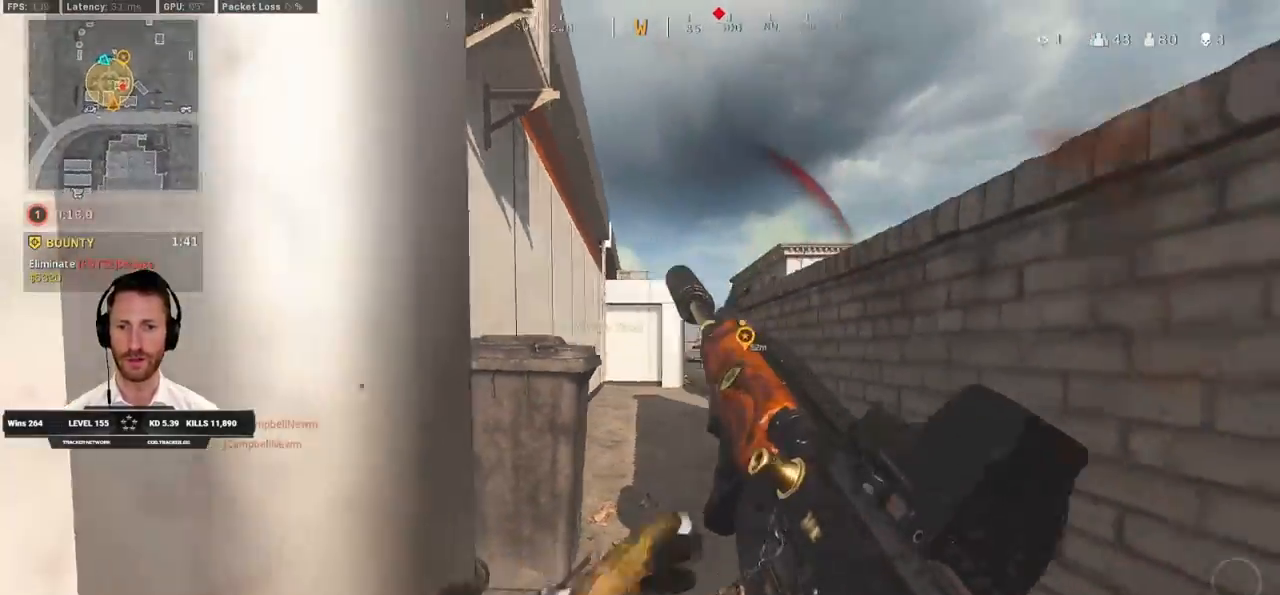
{"keys": ["a", "shift", "w"], "mouse": [], "events": [[433, "w", "down"], [483, "shift", "down"]]}
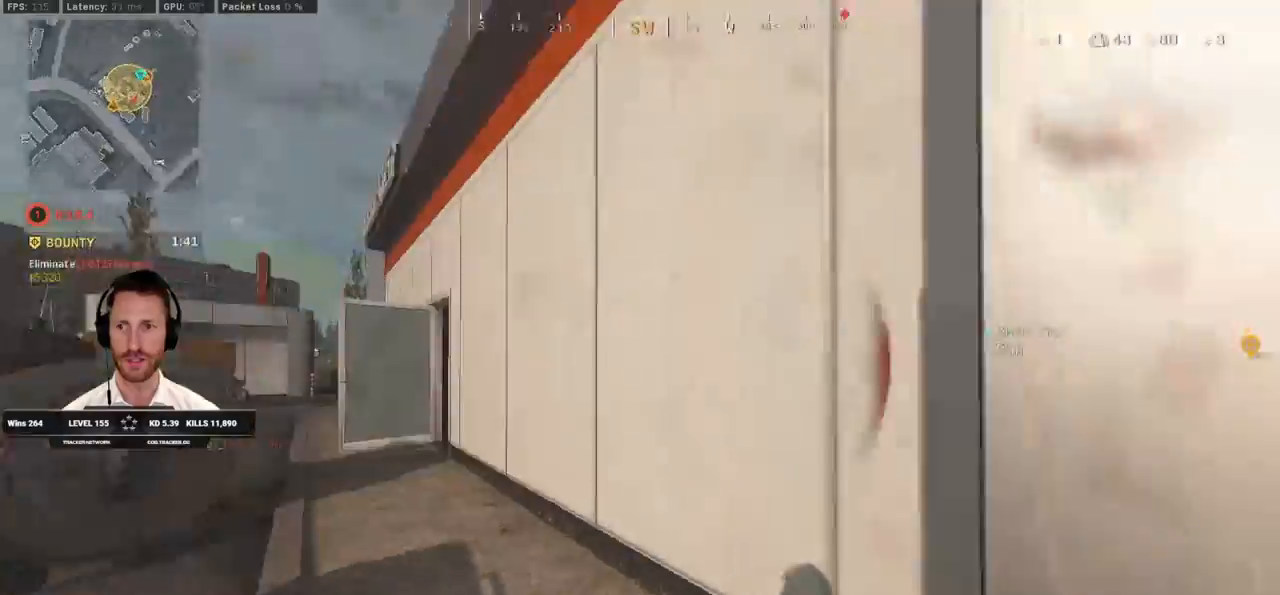
{"keys": ["a", "shift", "w"], "mouse": [], "events": [[233, "mouse_wheel", "down"], [333, "mouse_wheel", "up"]]}
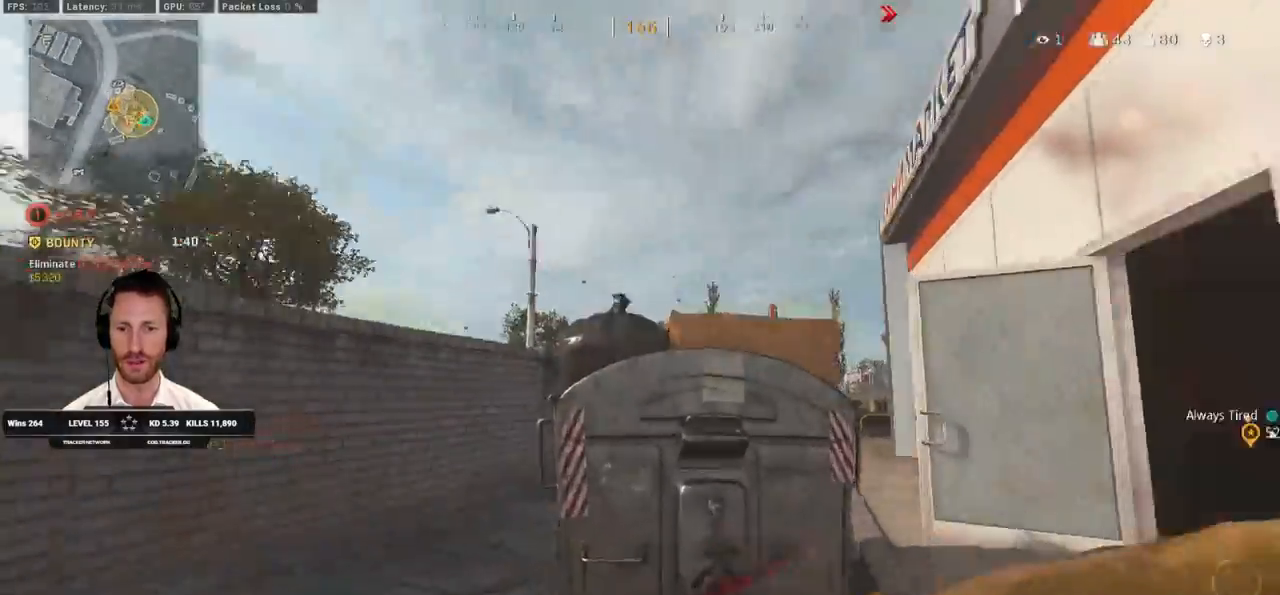
{"keys": ["shift", "w"], "mouse": [], "events": [[250, "a", "up"]]}
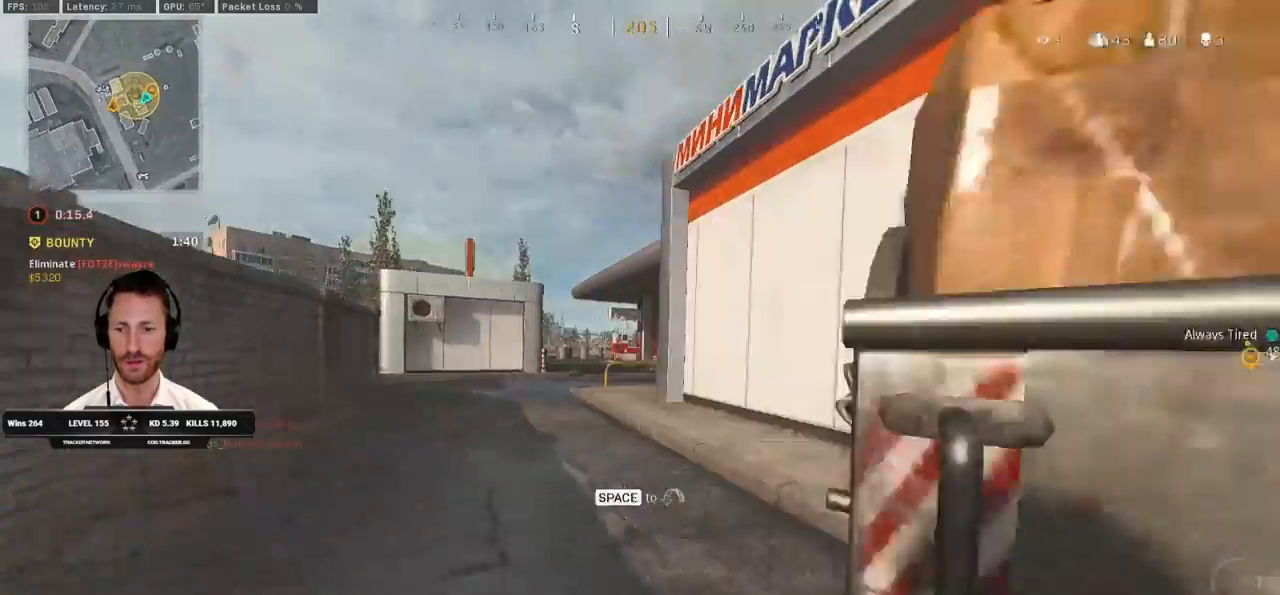
{"keys": ["shift", "w"], "mouse": []}
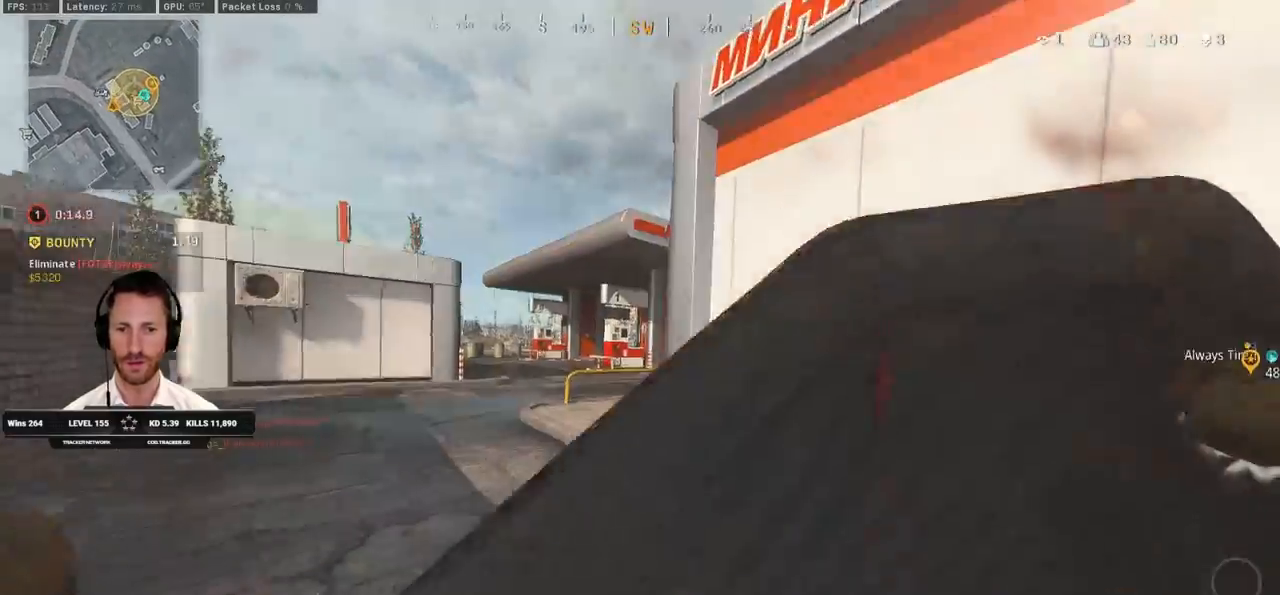
{"keys": ["a", "shift", "w"], "mouse": [], "events": [[483, "a", "down"]]}
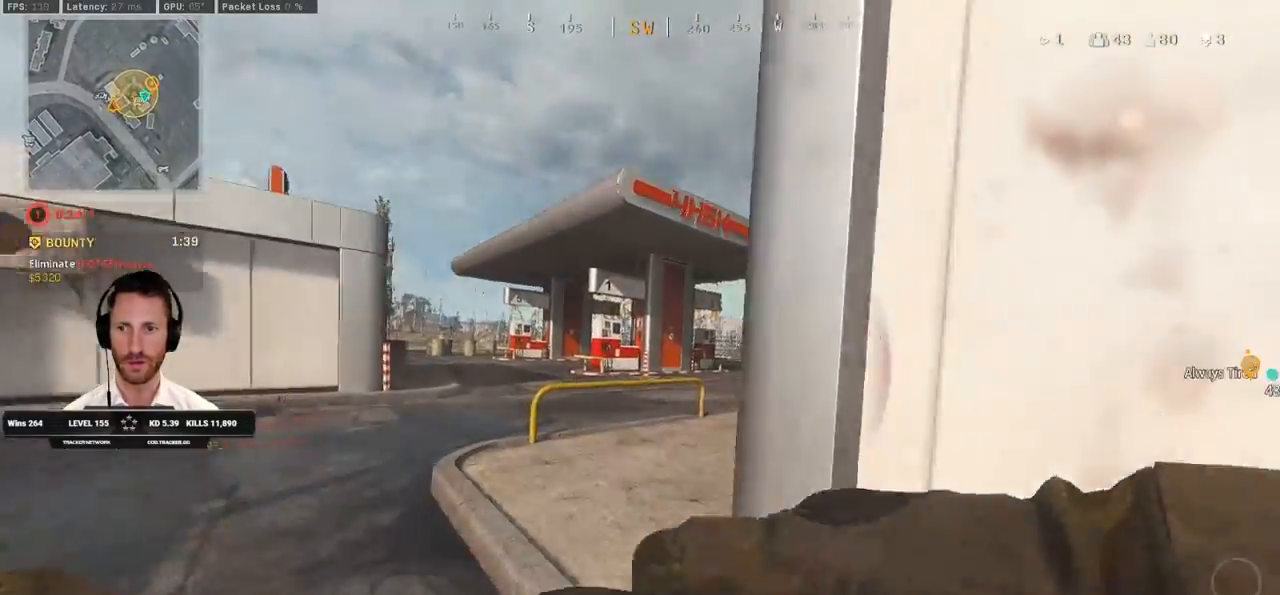
{"keys": ["d", "shift", "w"], "mouse": [], "events": [[250, "a", "up"], [433, "d", "down"]]}
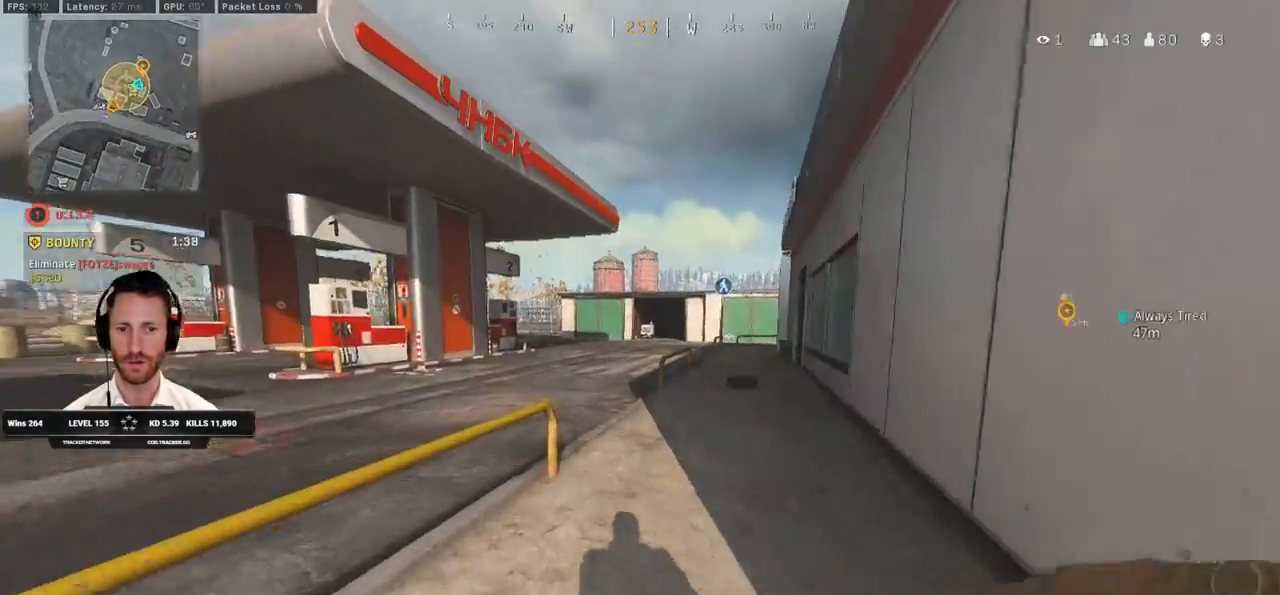
{"keys": ["a", "shift", "w"], "mouse": [], "events": [[33, "d", "up"], [183, "a", "down"], [300, "a", "up"], [417, "a", "down"]]}
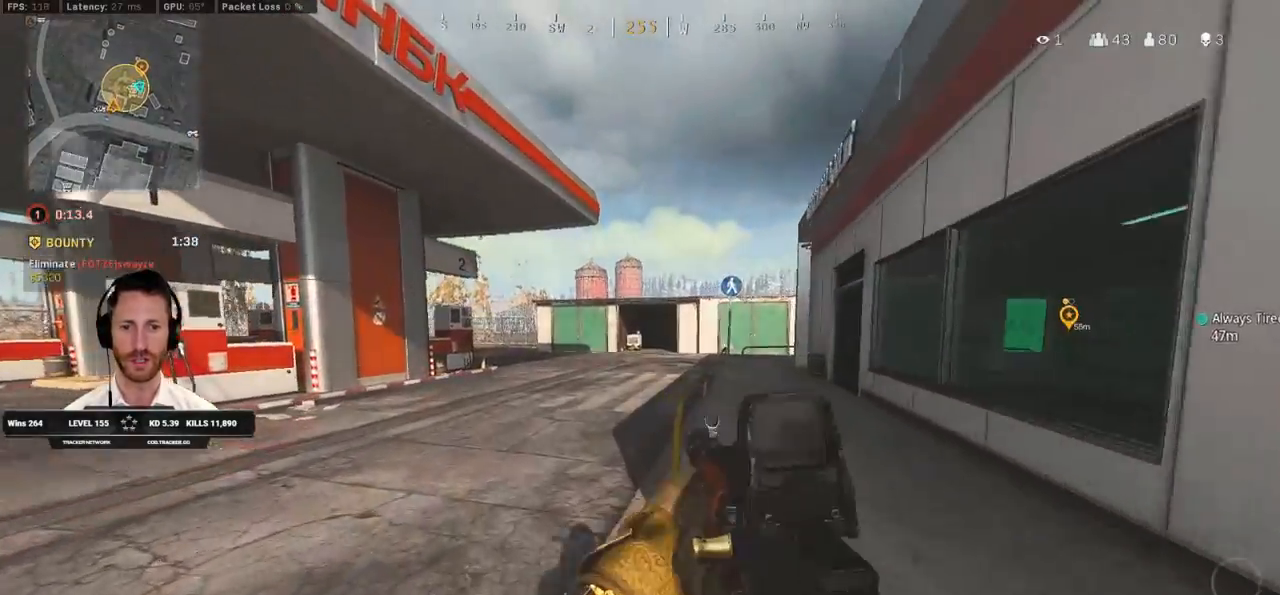
{"keys": ["shift", "w"], "mouse": [], "events": [[233, "a", "up"]]}
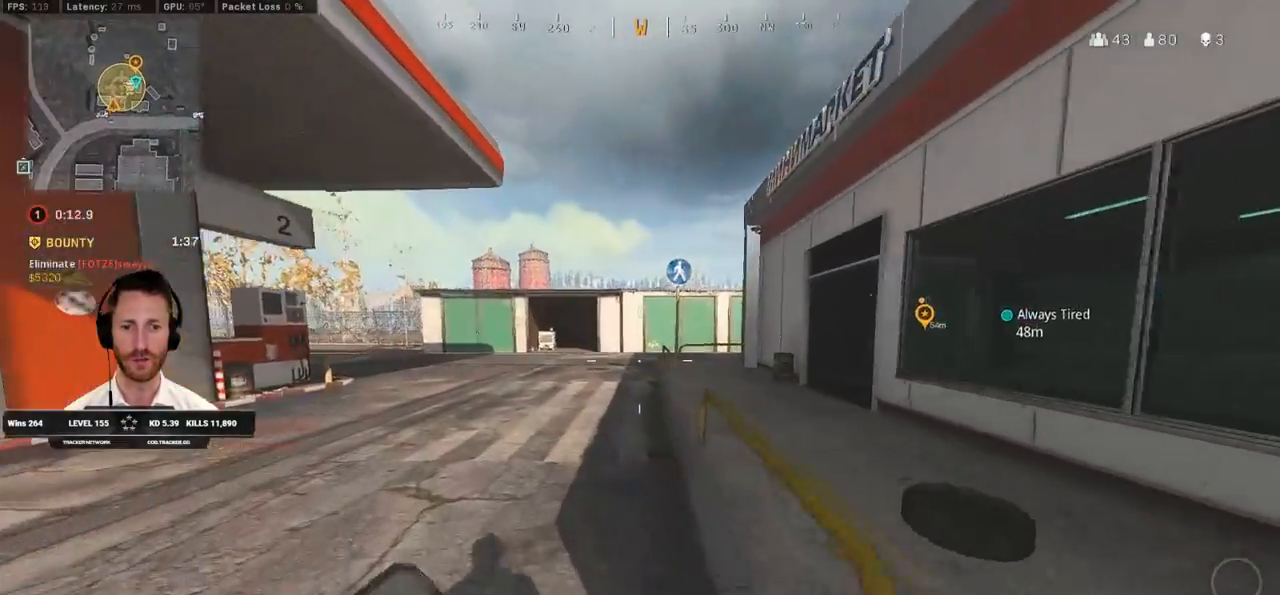
{"keys": ["shift", "w"], "mouse": [], "events": [[100, "c", "down"], [167, "c", "up"], [183, "shift", "up"], [233, "c", "down"], [317, "space", "down"], [350, "shift", "down"], [383, "c", "up"], [400, "space", "up"]]}
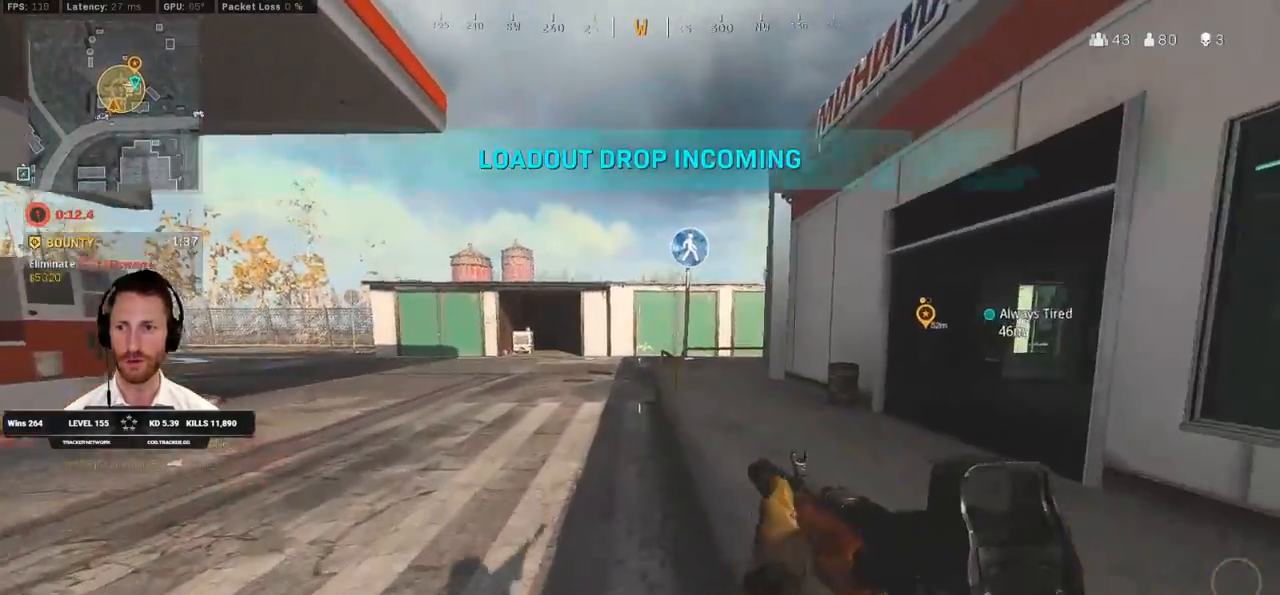
{"keys": ["a", "shift", "w"], "mouse": [], "events": [[283, "a", "down"]]}
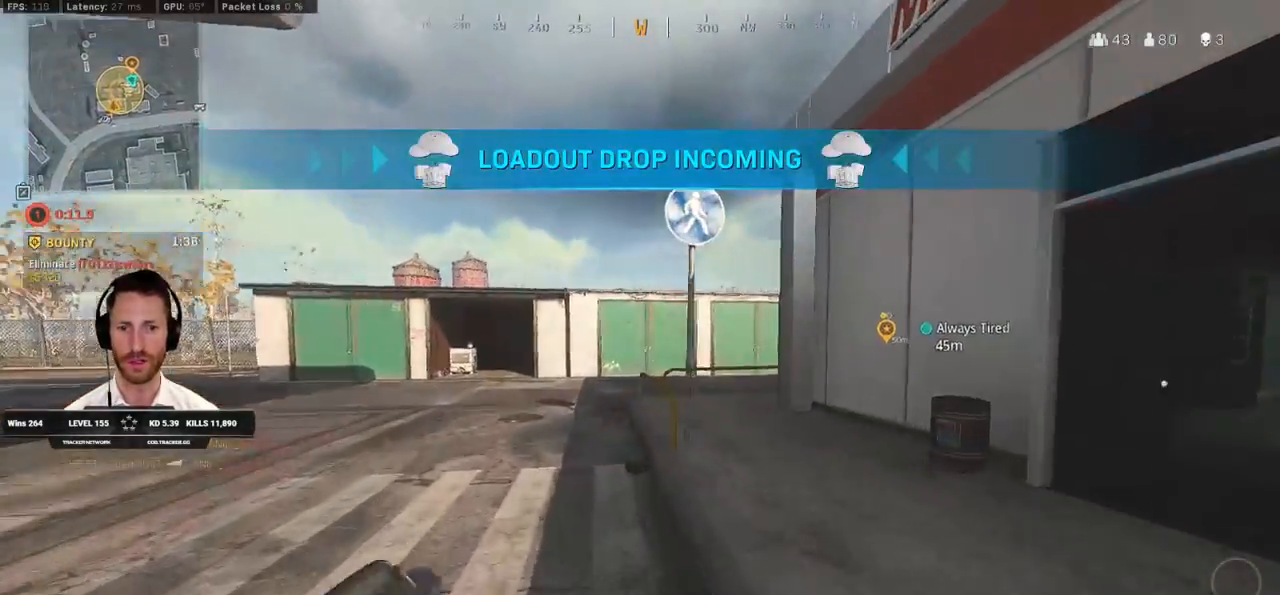
{"keys": ["a", "w"], "mouse": [], "events": [[100, "space", "down"], [250, "shift", "up"], [317, "space", "up"]]}
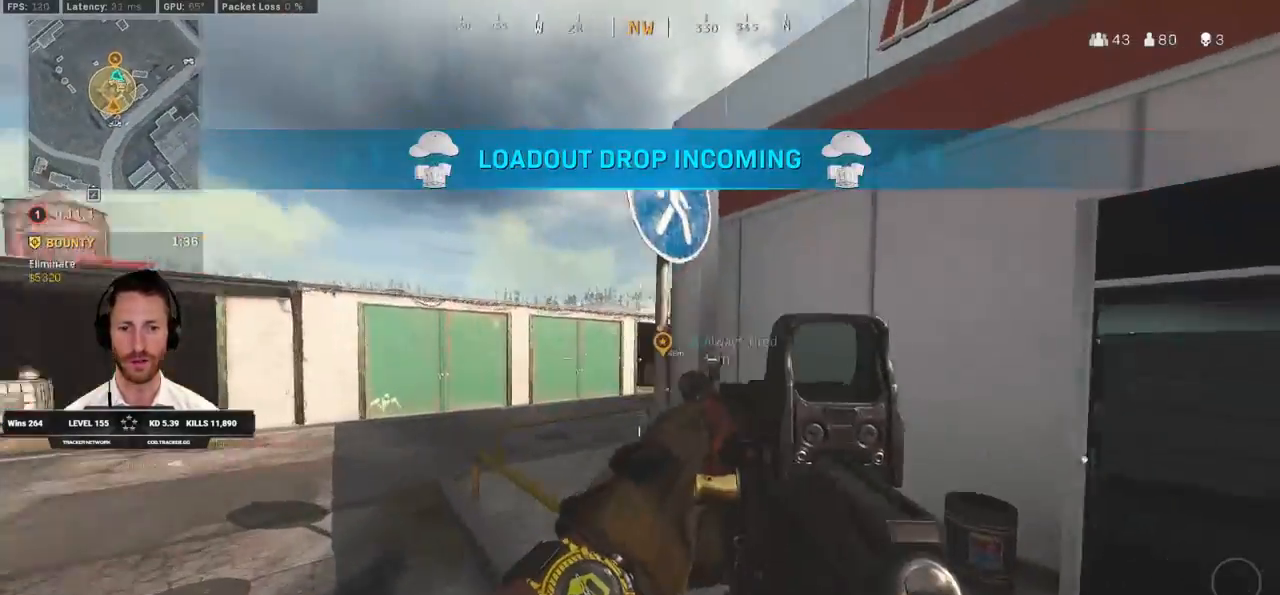
{"keys": ["a", "shift", "w"], "mouse": [], "events": [[83, "shift", "down"]]}
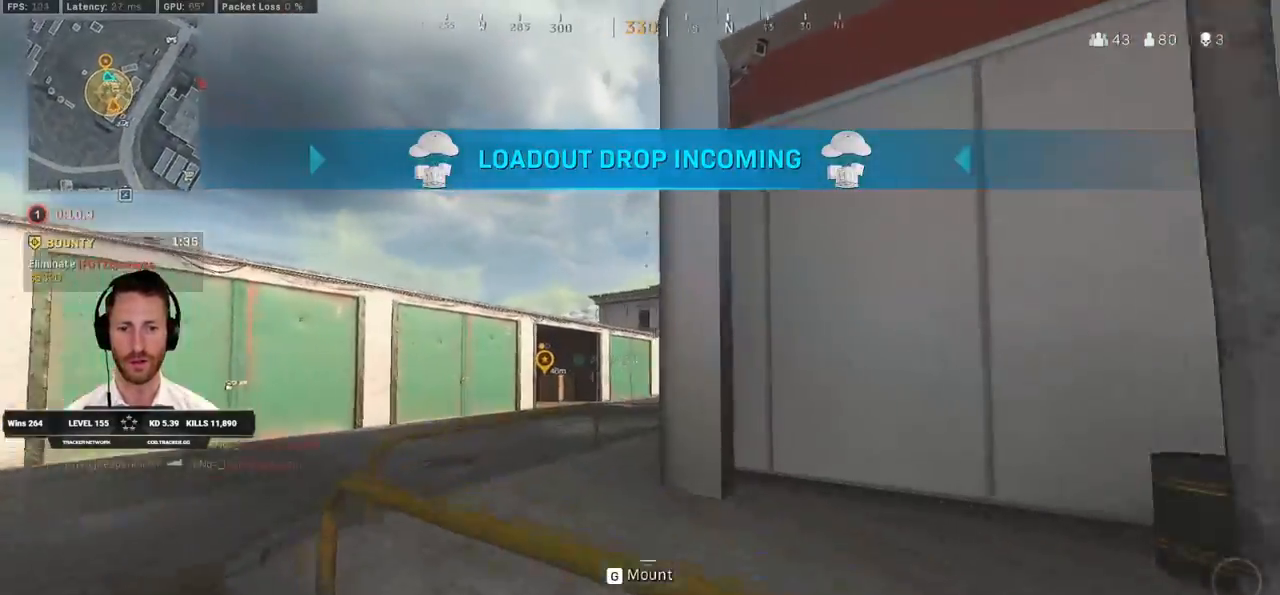
{"keys": ["a"], "mouse": ["right"], "events": [[183, "shift", "up"], [233, "mouse_right", "down"], [250, "w", "up"]]}
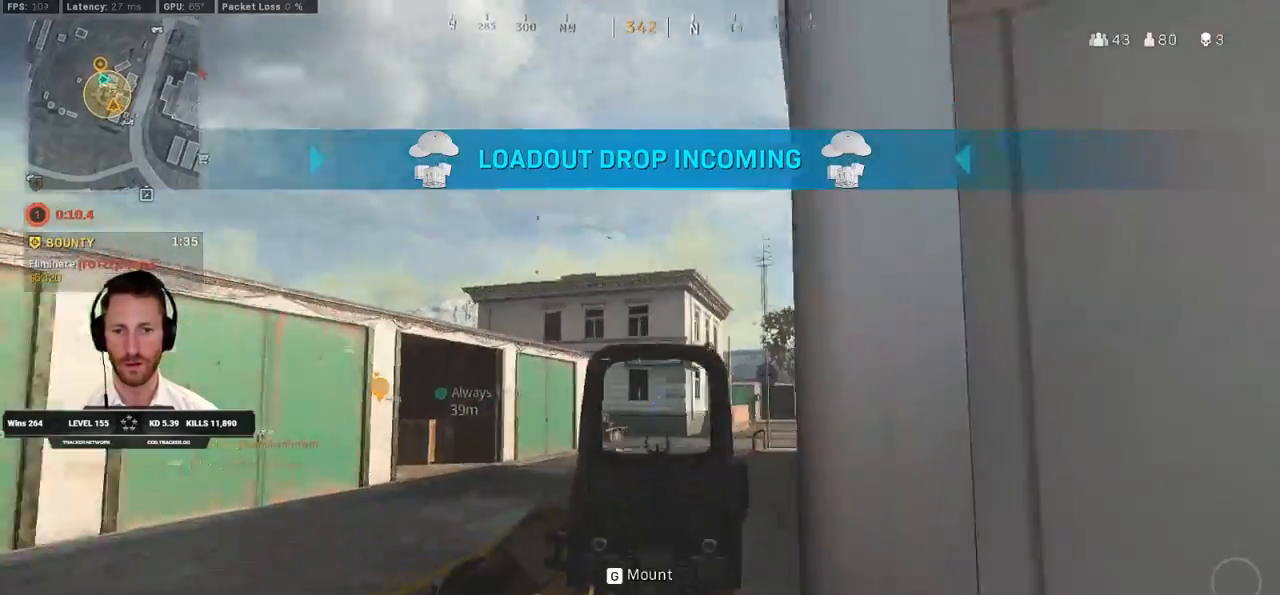
{"keys": ["a"], "mouse": ["right"], "events": []}
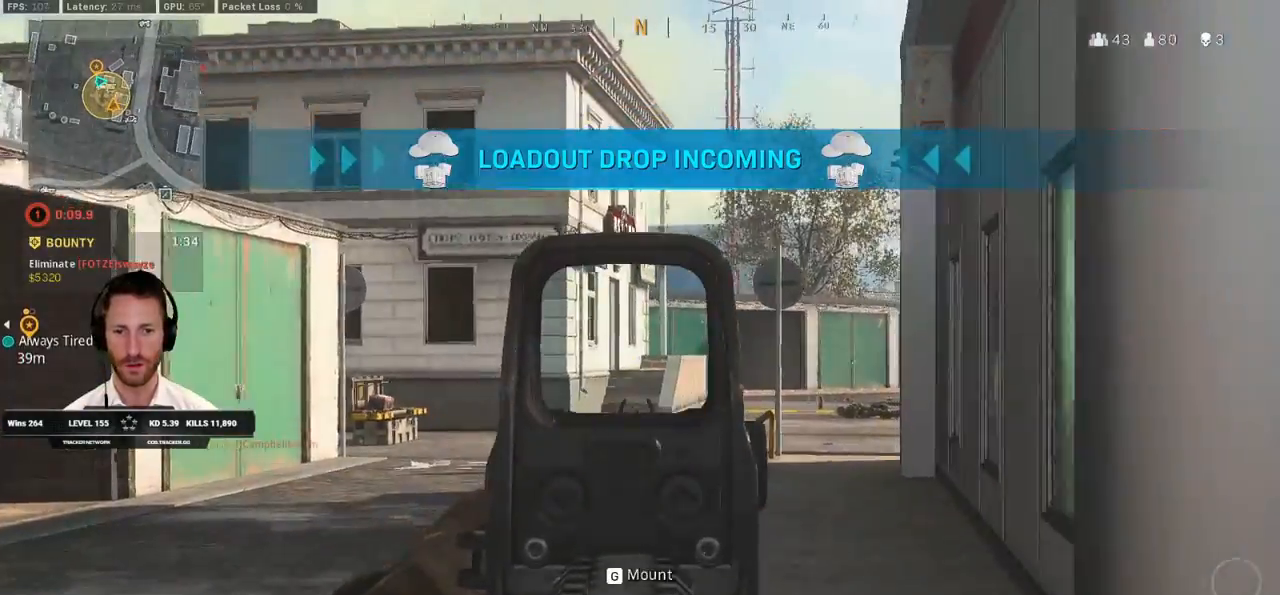
{"keys": ["w"], "mouse": ["right"], "events": [[233, "w", "down"], [383, "a", "up"]]}